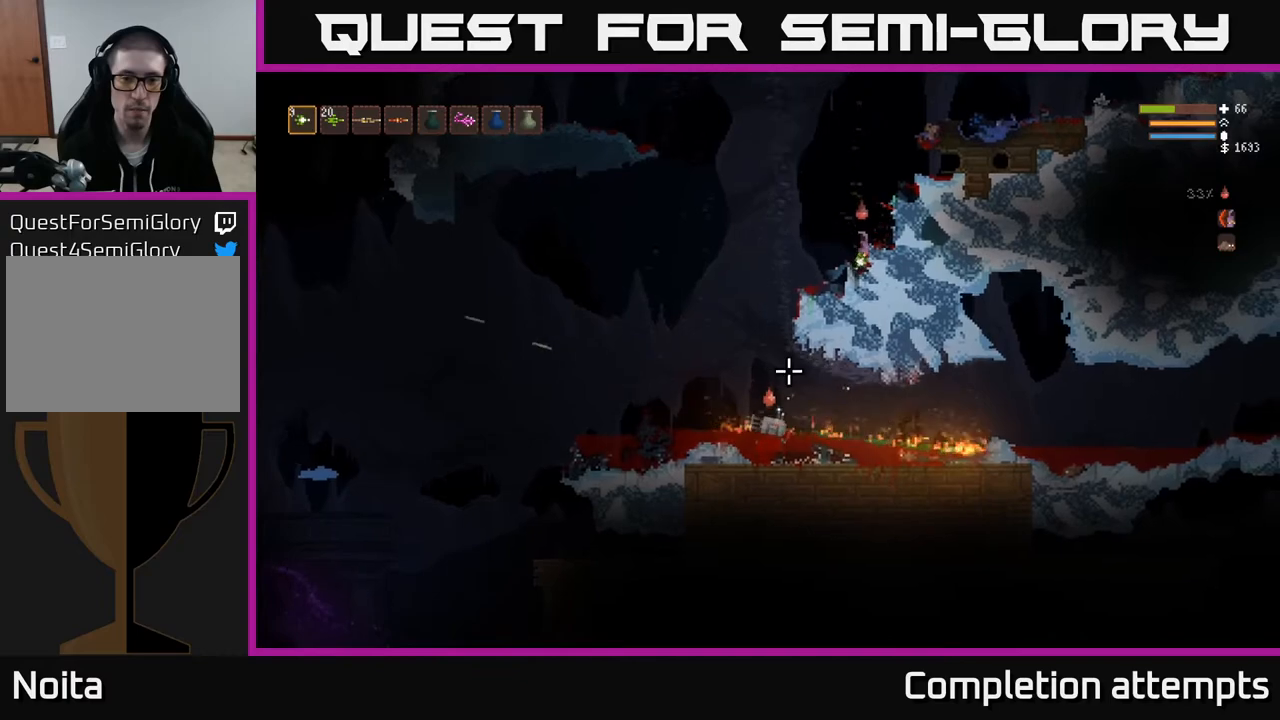
Gameplay with a controller (Xbox layout); each line is a JSON object with the inputs held at the frame after it. "events" lists button and stick changes between this image and that frame as [ms after this image, input, new state], when the widget could be followed in between.
{"buttons": [], "left_stick": "left", "right_stick": "down", "events": [[167, "left_stick", "left"], [250, "L2", "down"], [250, "right_stick", "down"], [383, "L2", "up"]]}
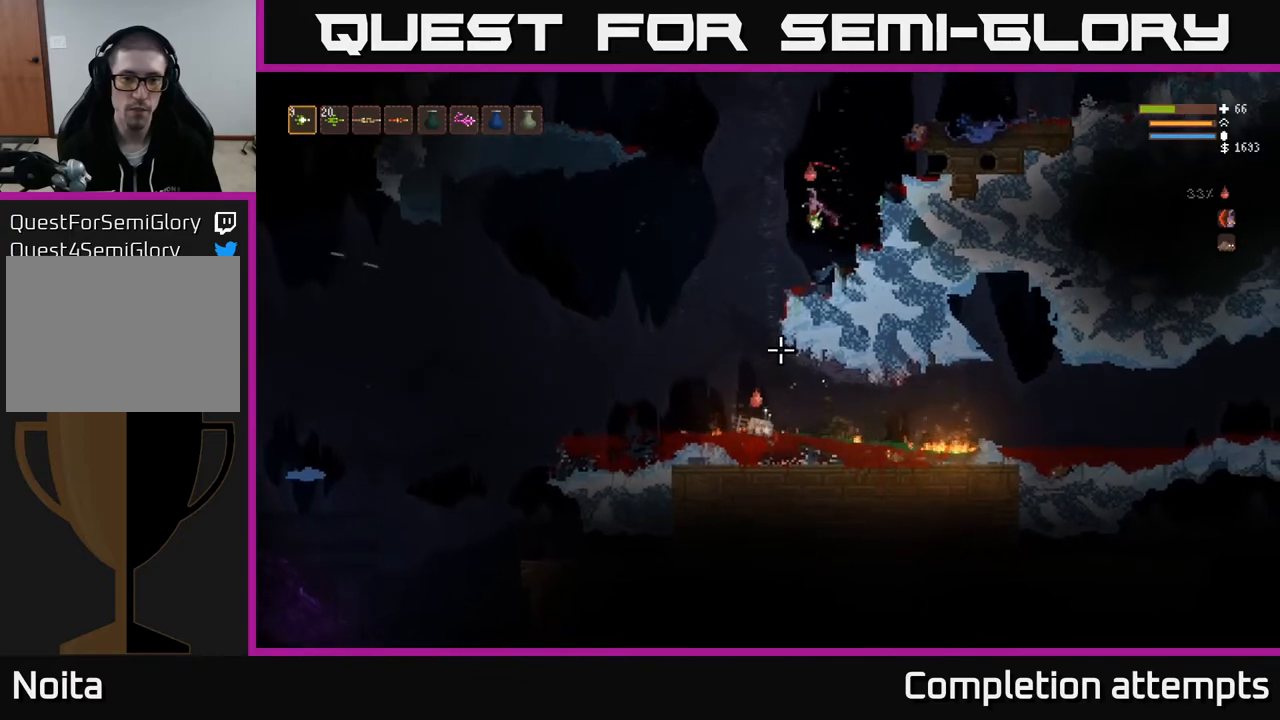
{"buttons": [], "left_stick": "center", "right_stick": "down", "events": [[367, "left_stick", "center"]]}
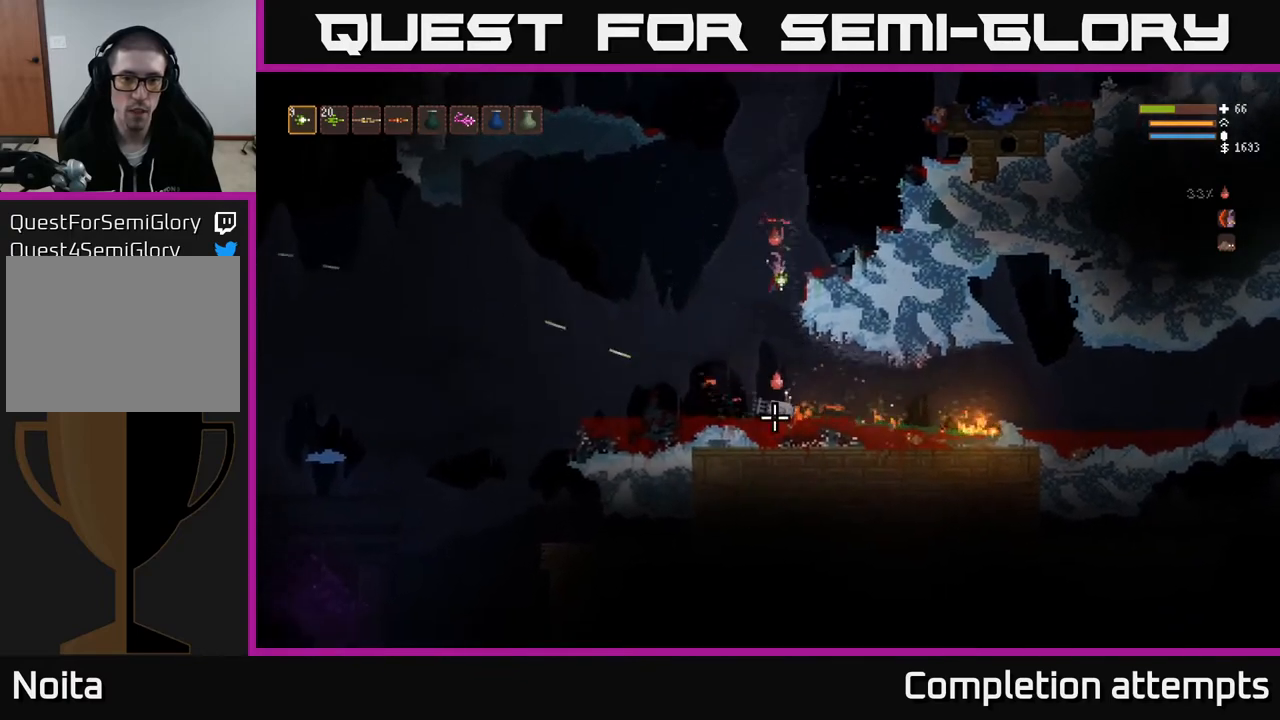
{"buttons": ["L2"], "left_stick": "right", "right_stick": "down", "events": [[67, "L2", "down"], [67, "R2", "down"], [167, "R2", "up"], [283, "left_stick", "right"]]}
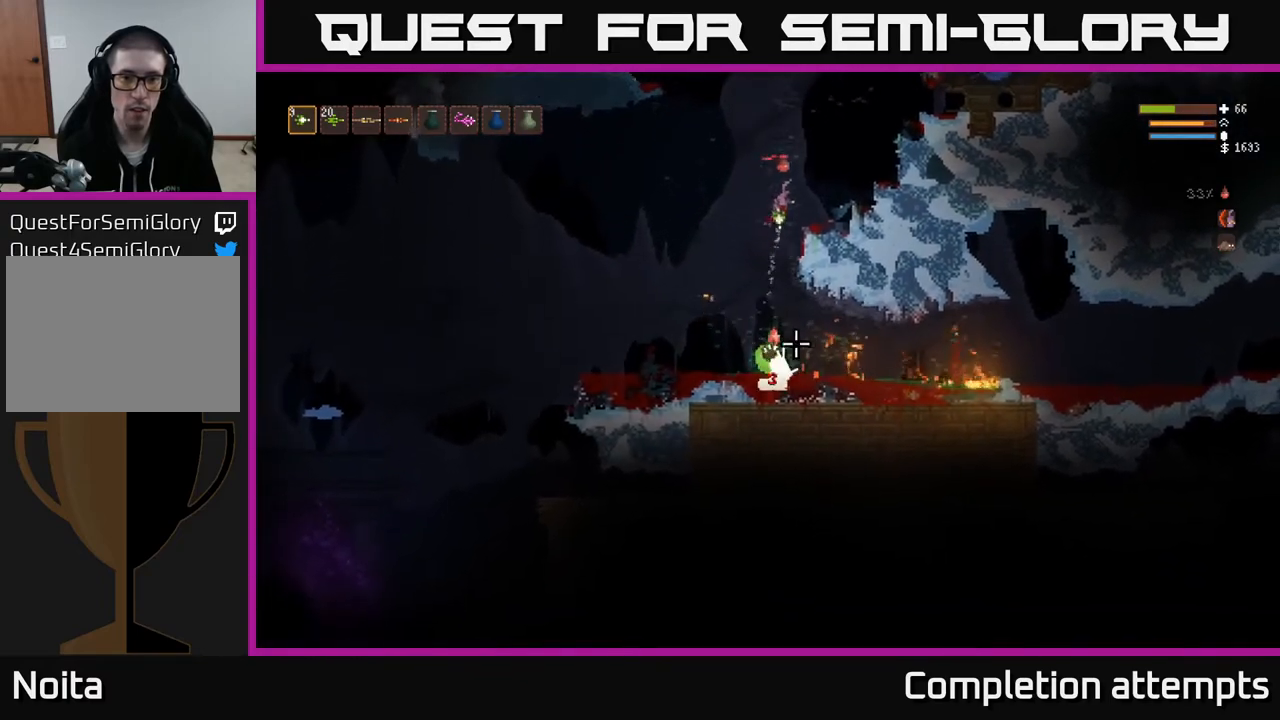
{"buttons": [], "left_stick": "right", "right_stick": "down", "events": [[167, "L2", "up"]]}
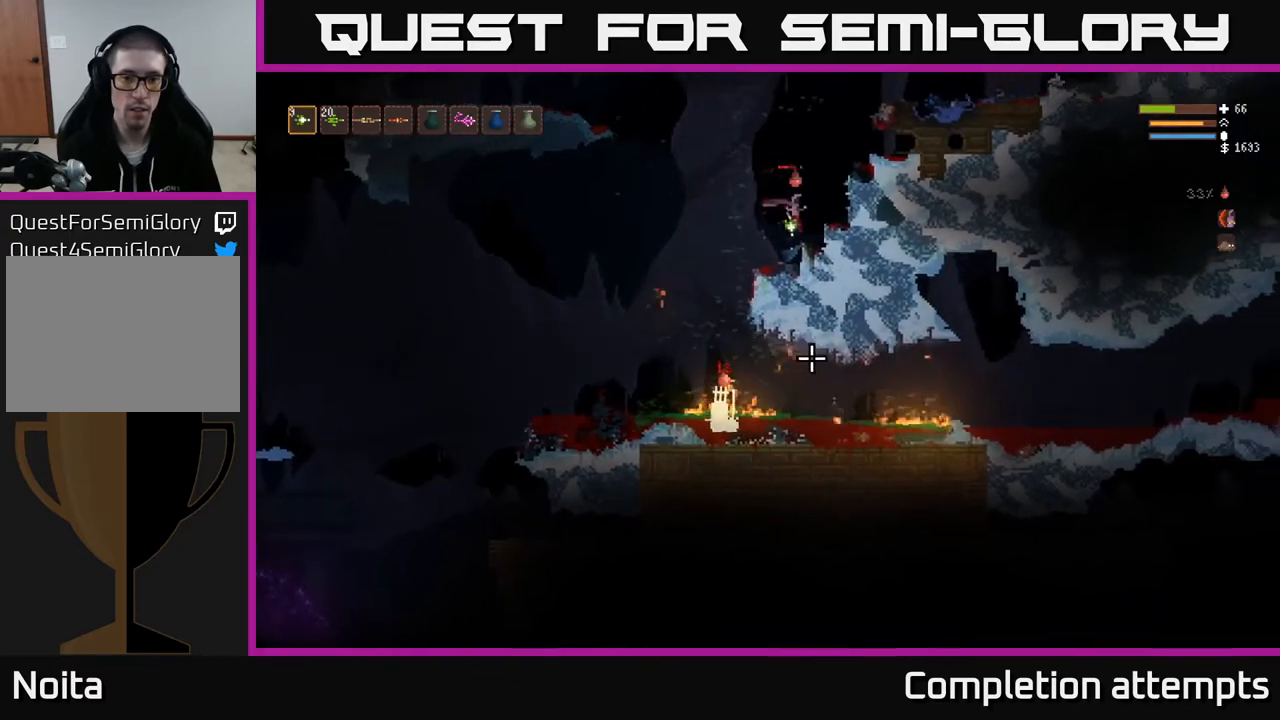
{"buttons": [], "left_stick": "center", "right_stick": "down", "events": [[83, "left_stick", "center"]]}
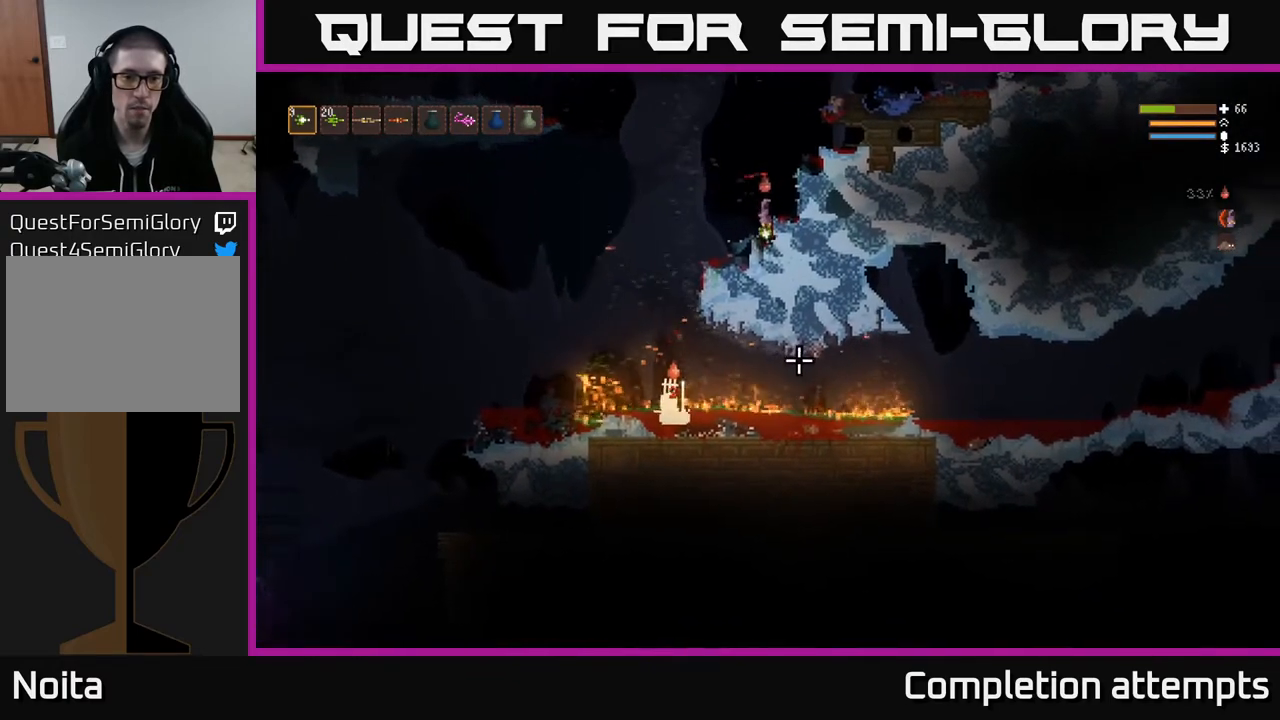
{"buttons": [], "left_stick": "center", "right_stick": "down", "events": []}
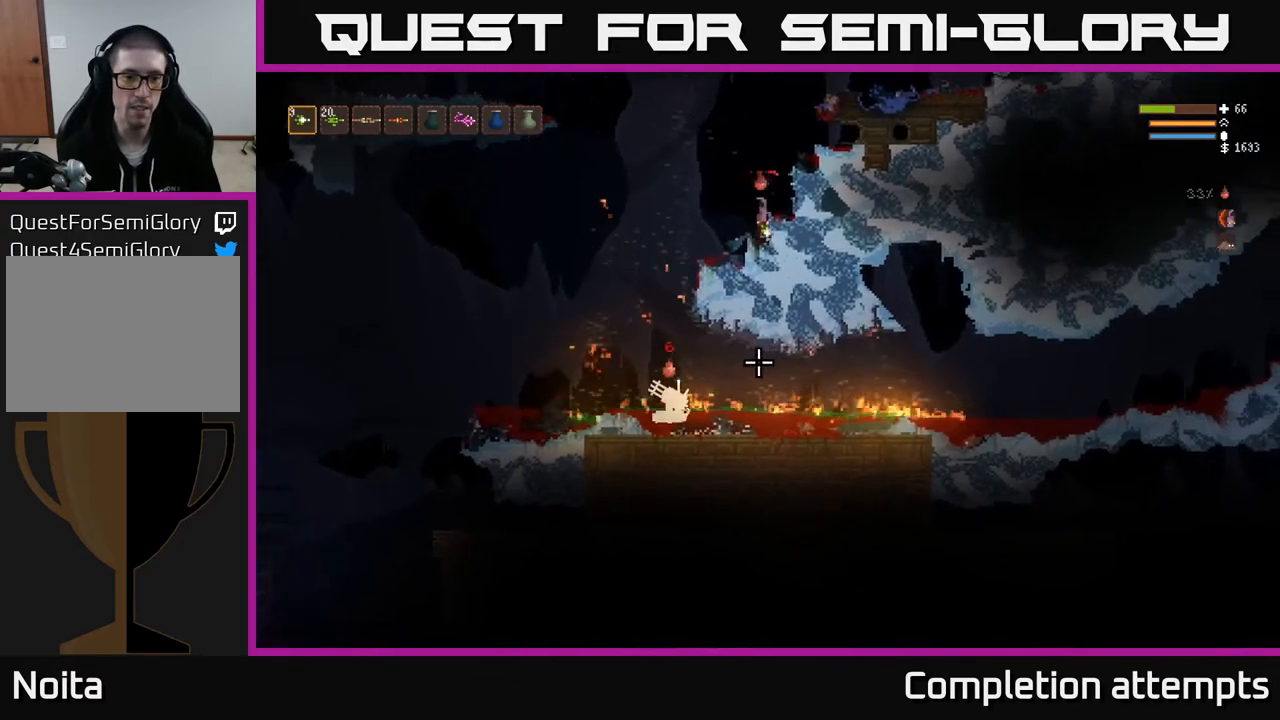
{"buttons": [], "left_stick": "center", "right_stick": "down", "events": []}
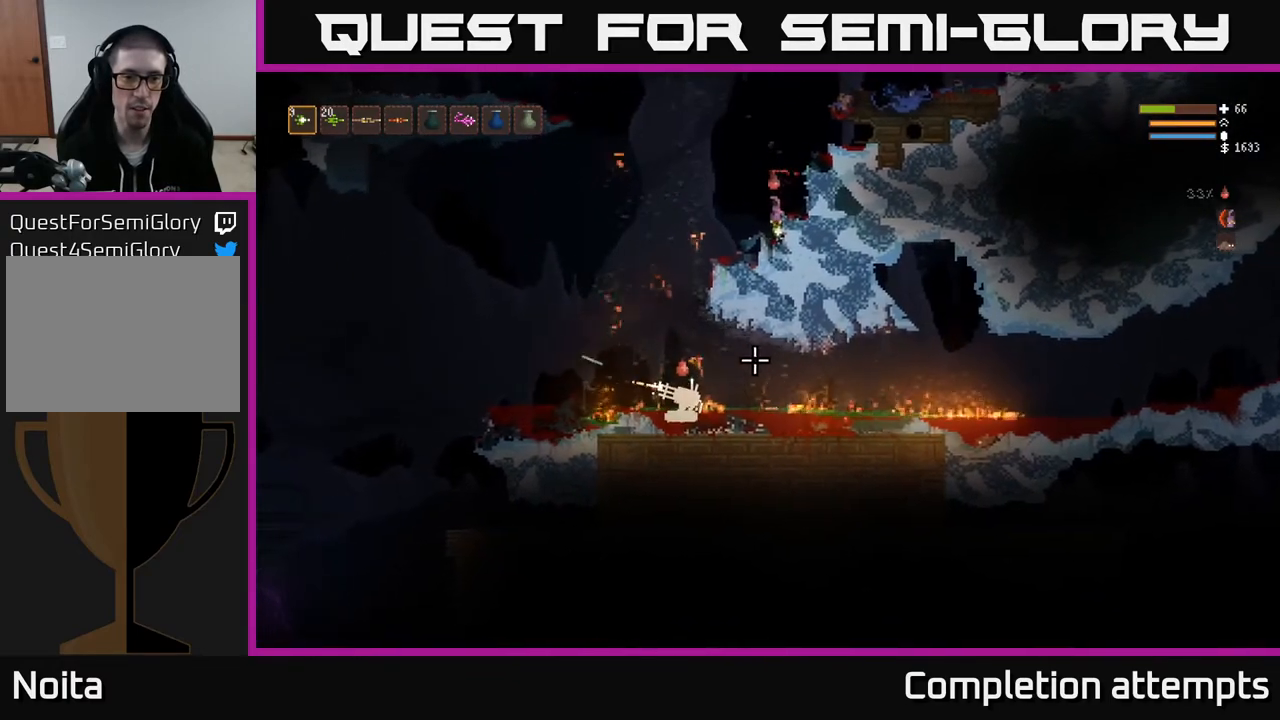
{"buttons": [], "left_stick": "center", "right_stick": "down", "events": []}
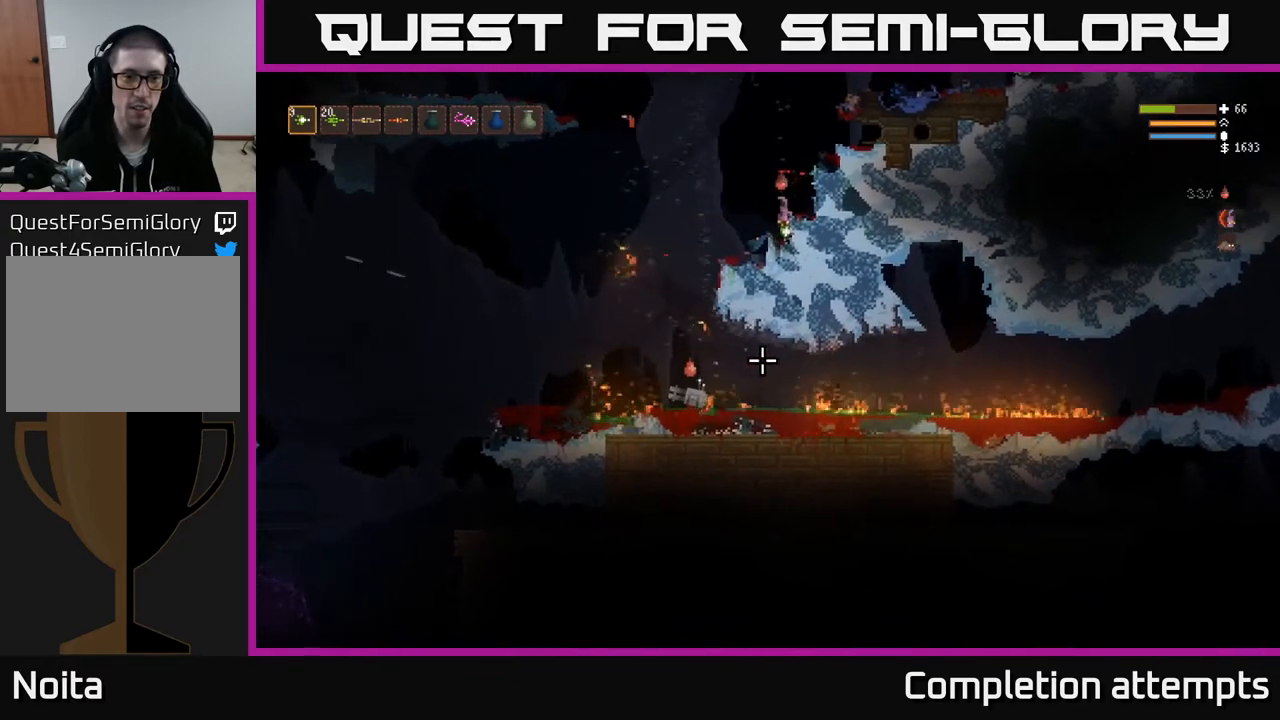
{"buttons": [], "left_stick": "left", "right_stick": "down", "events": [[33, "left_stick", "left"], [83, "L2", "down"], [200, "L2", "up"]]}
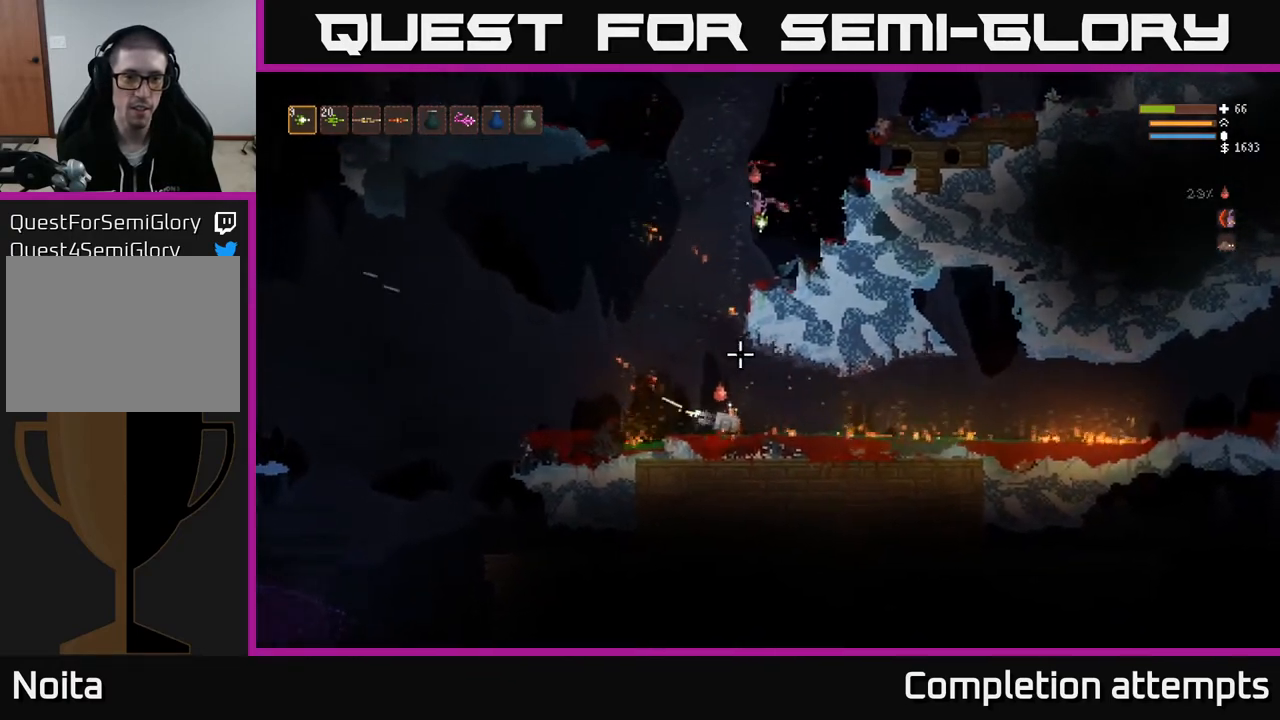
{"buttons": ["L2", "R2"], "left_stick": "center", "right_stick": "down", "events": [[233, "left_stick", "center"], [433, "L2", "down"], [433, "R2", "down"]]}
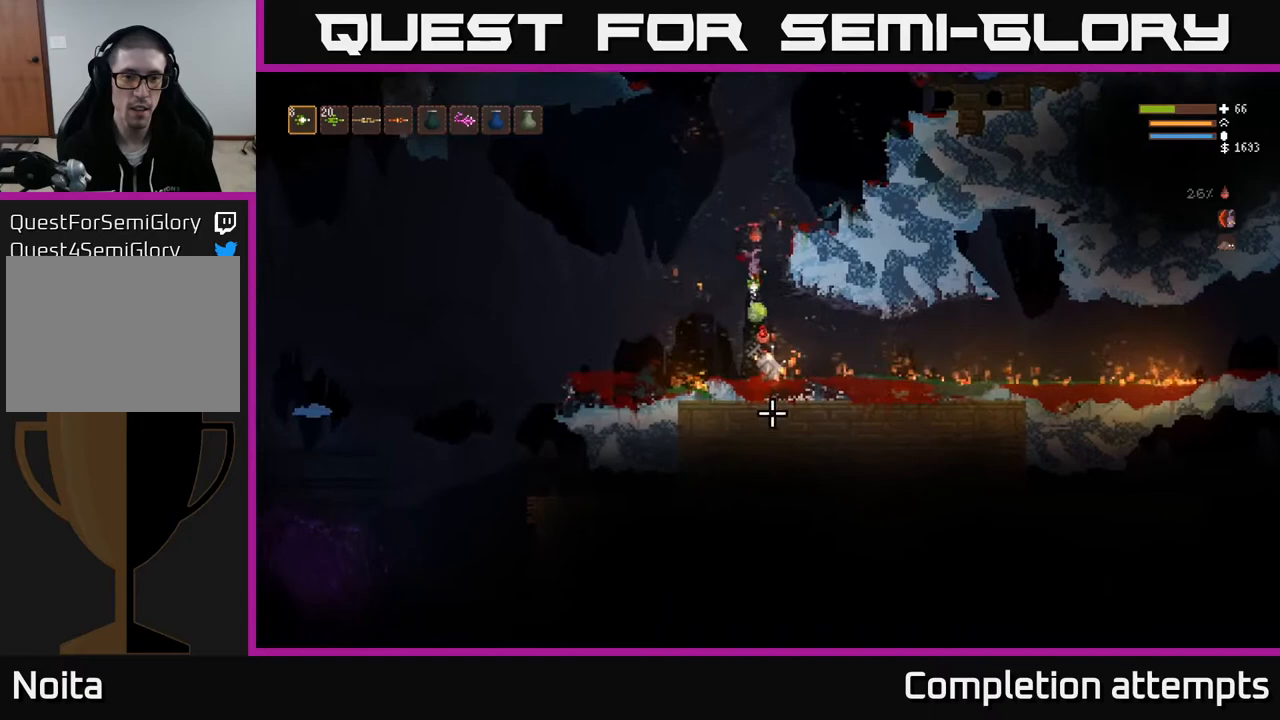
{"buttons": ["L2"], "left_stick": "right", "right_stick": "down", "events": [[33, "R2", "up"], [117, "left_stick", "right"]]}
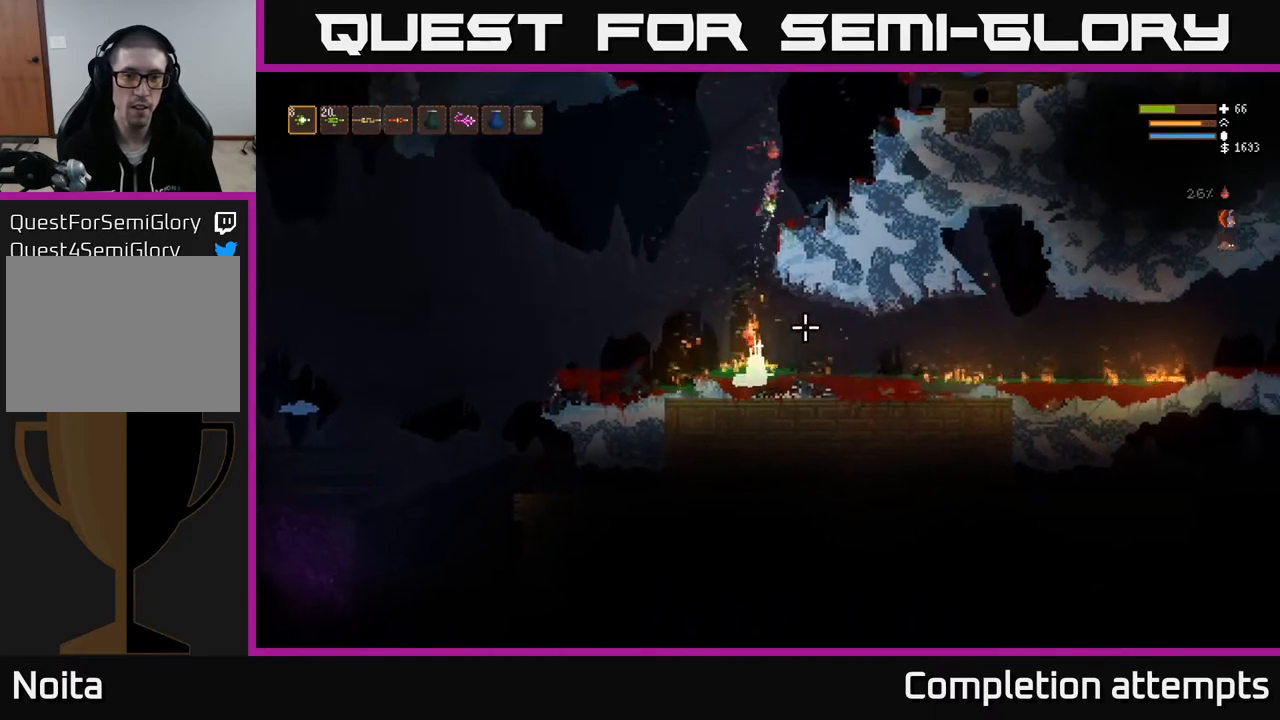
{"buttons": [], "left_stick": "center", "right_stick": "down", "events": [[17, "L2", "up"], [417, "left_stick", "center"]]}
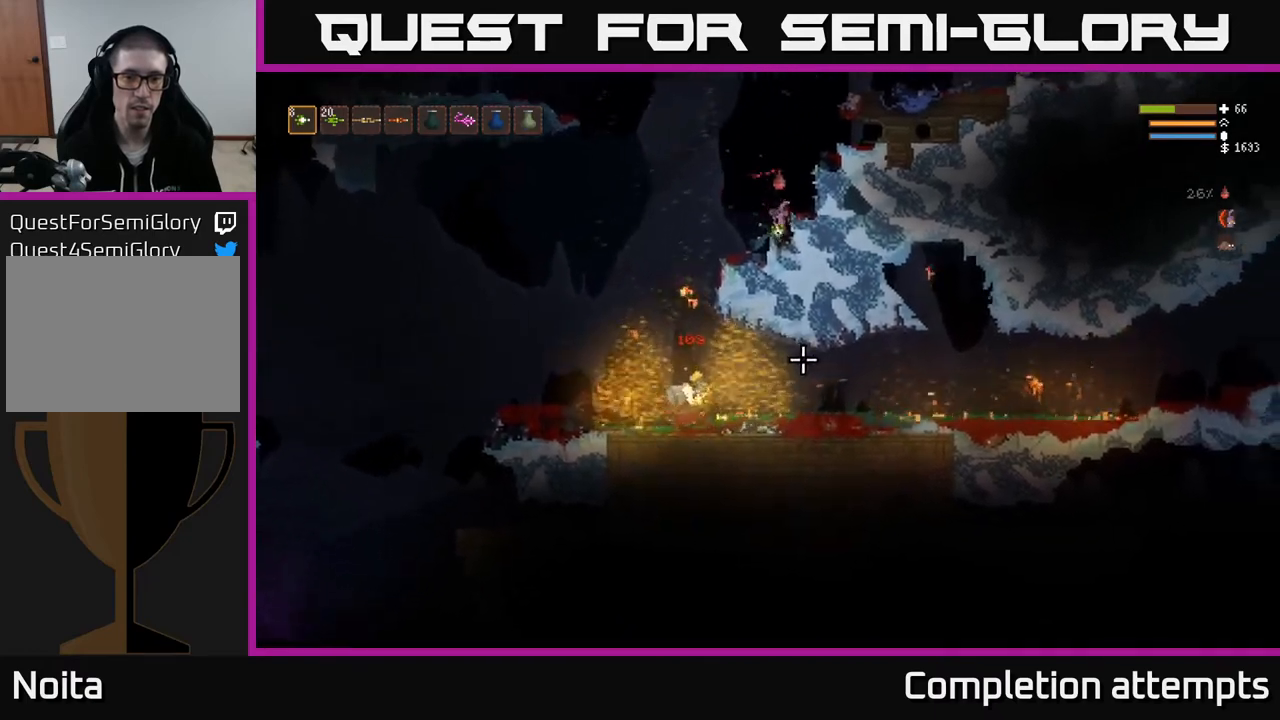
{"buttons": [], "left_stick": "center", "right_stick": "down-left", "events": [[317, "right_stick", "down-left"]]}
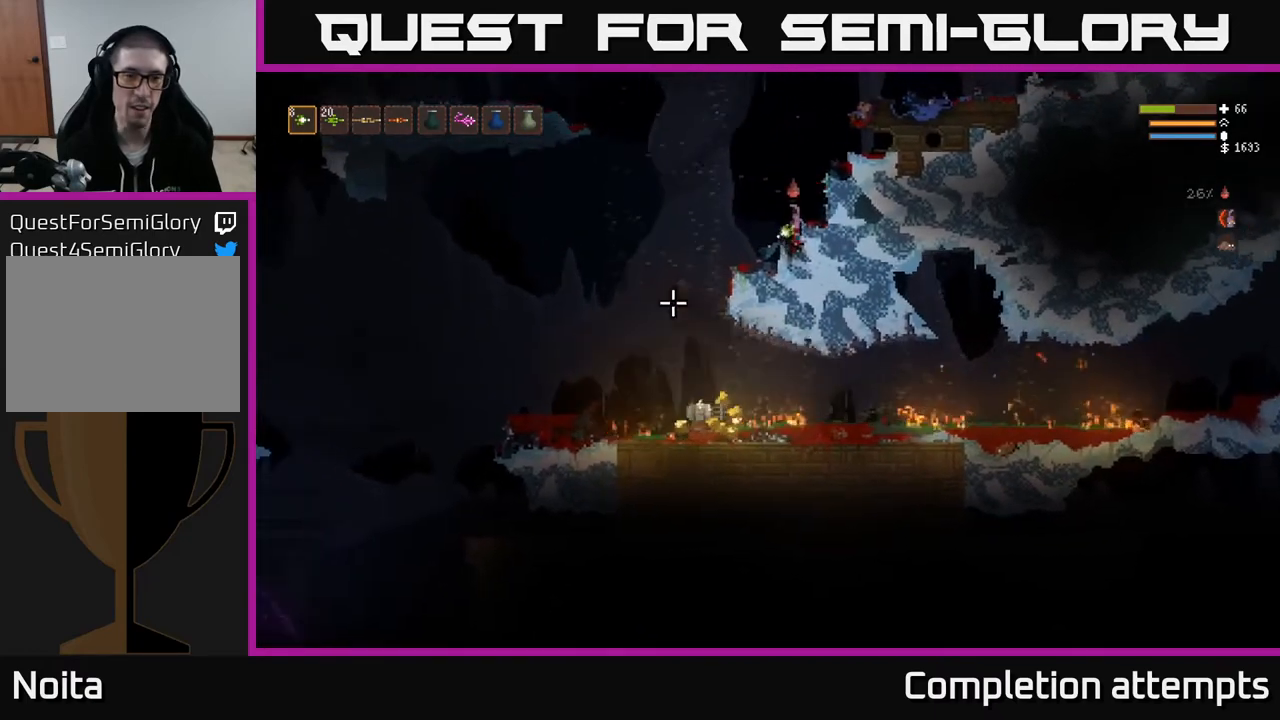
{"buttons": [], "left_stick": "center", "right_stick": "left", "events": [[67, "right_stick", "left"]]}
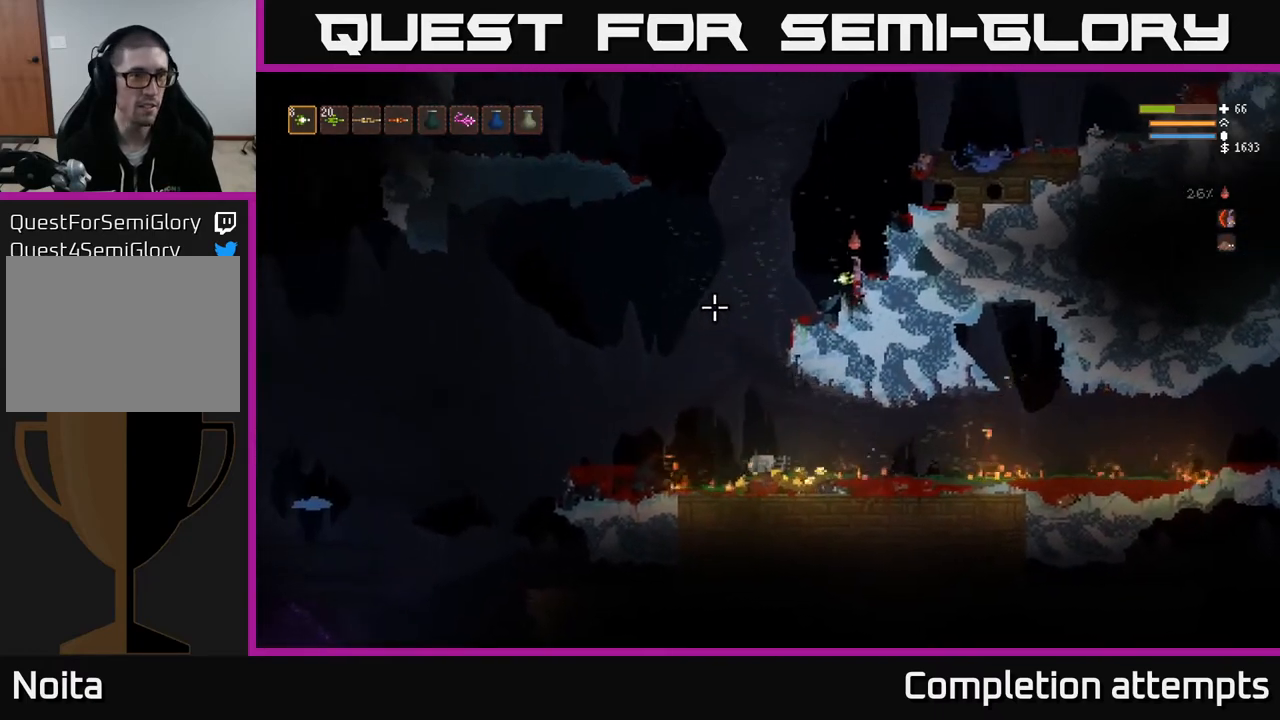
{"buttons": [], "left_stick": "center", "right_stick": "left", "events": [[67, "R1", "down"], [133, "R1", "up"]]}
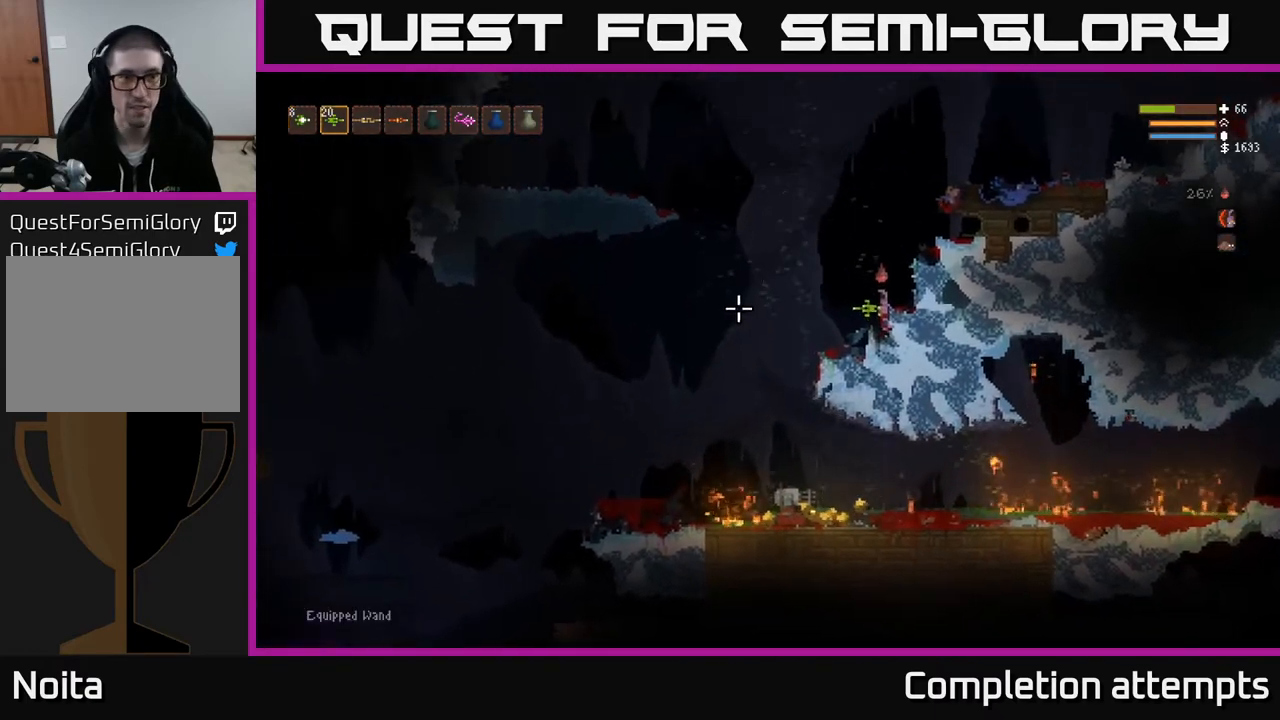
{"buttons": [], "left_stick": "center", "right_stick": "left", "events": [[133, "R1", "down"], [200, "R1", "up"], [267, "R1", "down"], [333, "R1", "up"]]}
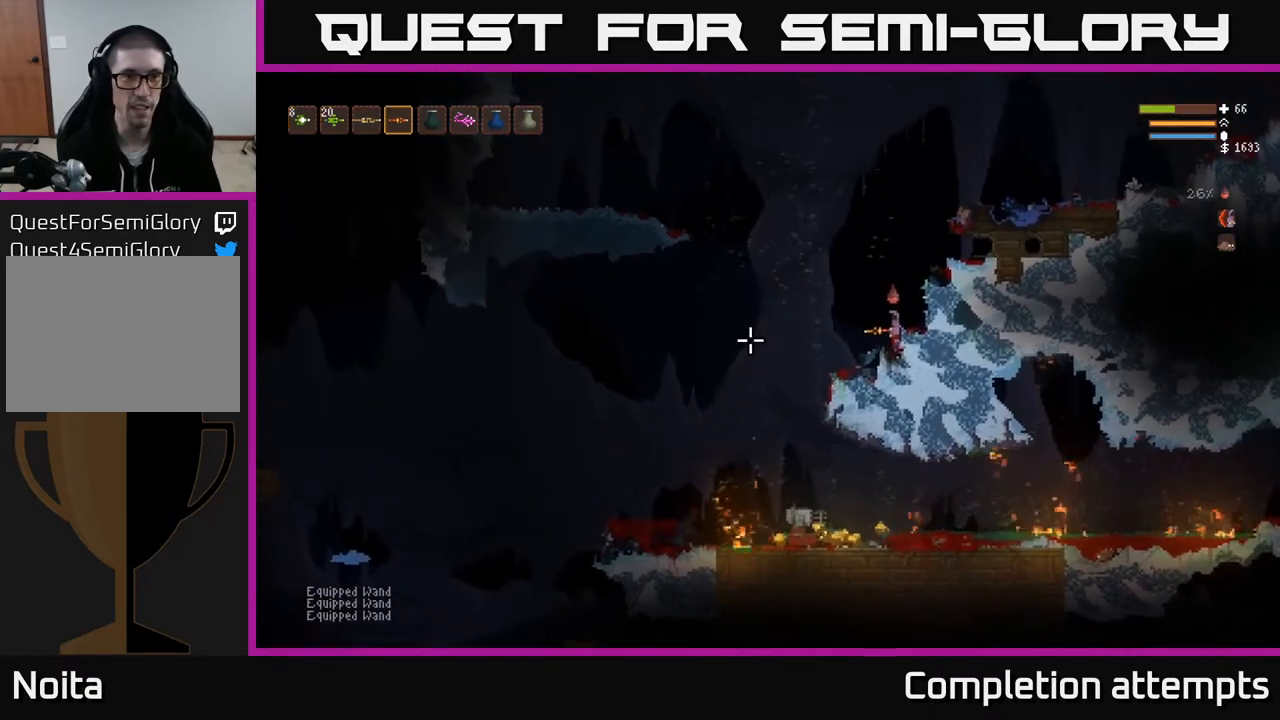
{"buttons": [], "left_stick": "left", "right_stick": "left", "events": [[50, "left_stick", "left"], [217, "L2", "down"], [300, "L2", "up"]]}
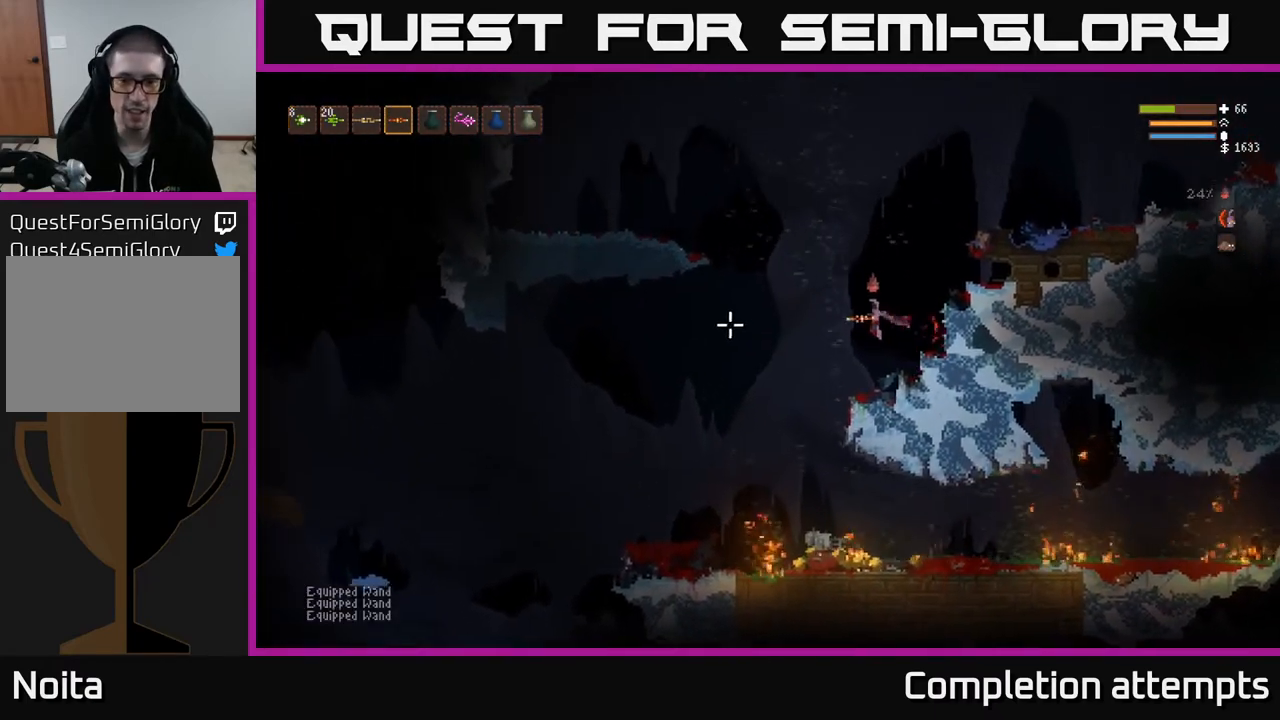
{"buttons": [], "left_stick": "center", "right_stick": "left", "events": [[467, "left_stick", "center"]]}
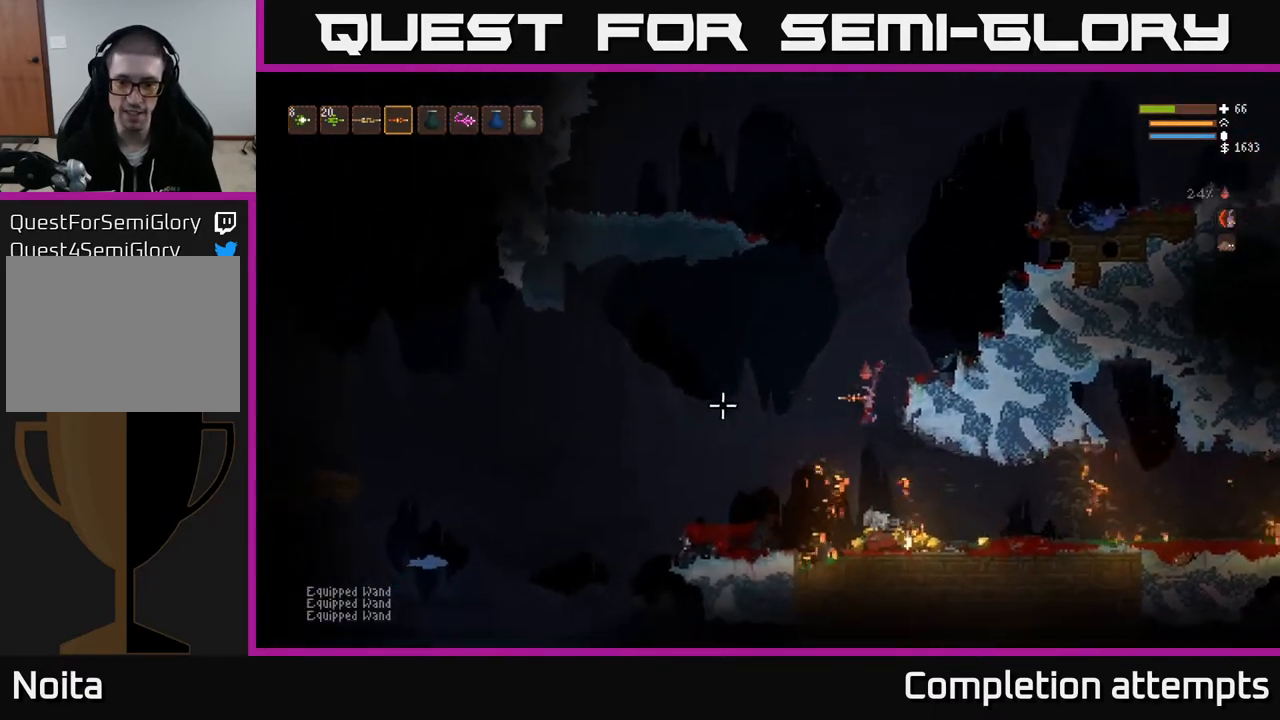
{"buttons": [], "left_stick": "center", "right_stick": "left", "events": [[167, "L2", "down"], [317, "L2", "up"]]}
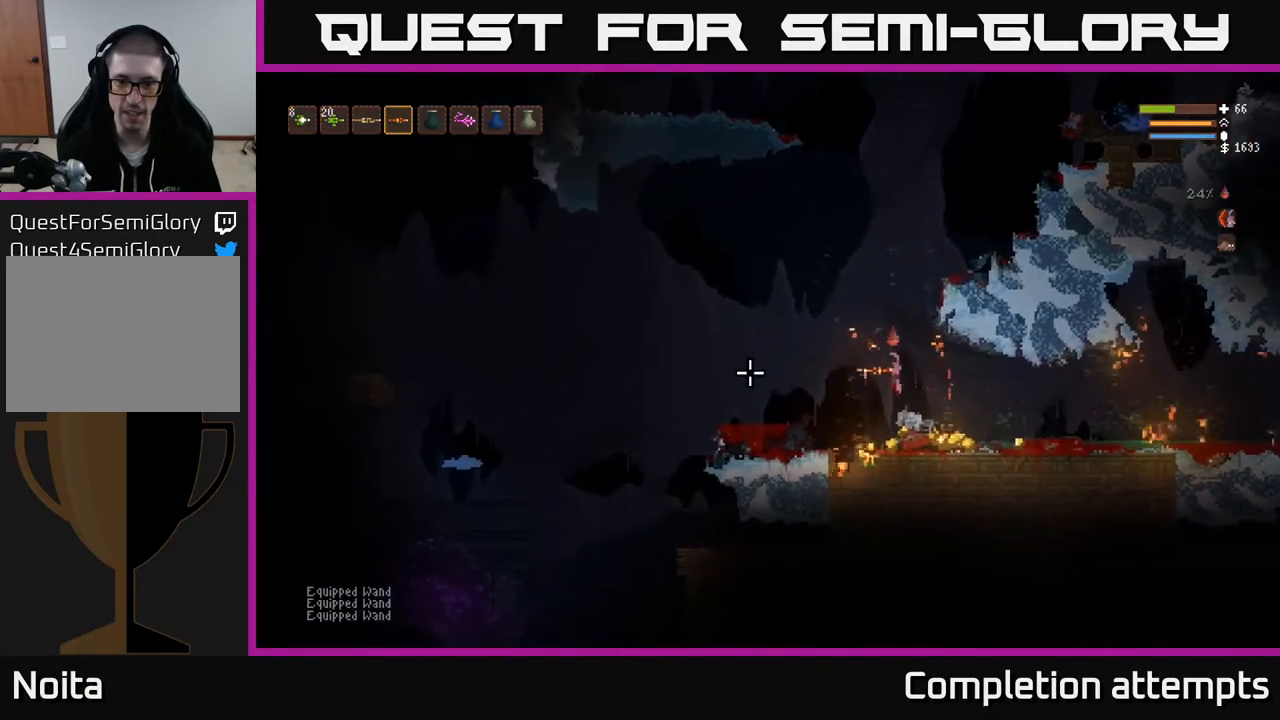
{"buttons": [], "left_stick": "right", "right_stick": "left", "events": [[233, "L2", "down"], [367, "left_stick", "right"], [467, "L2", "up"]]}
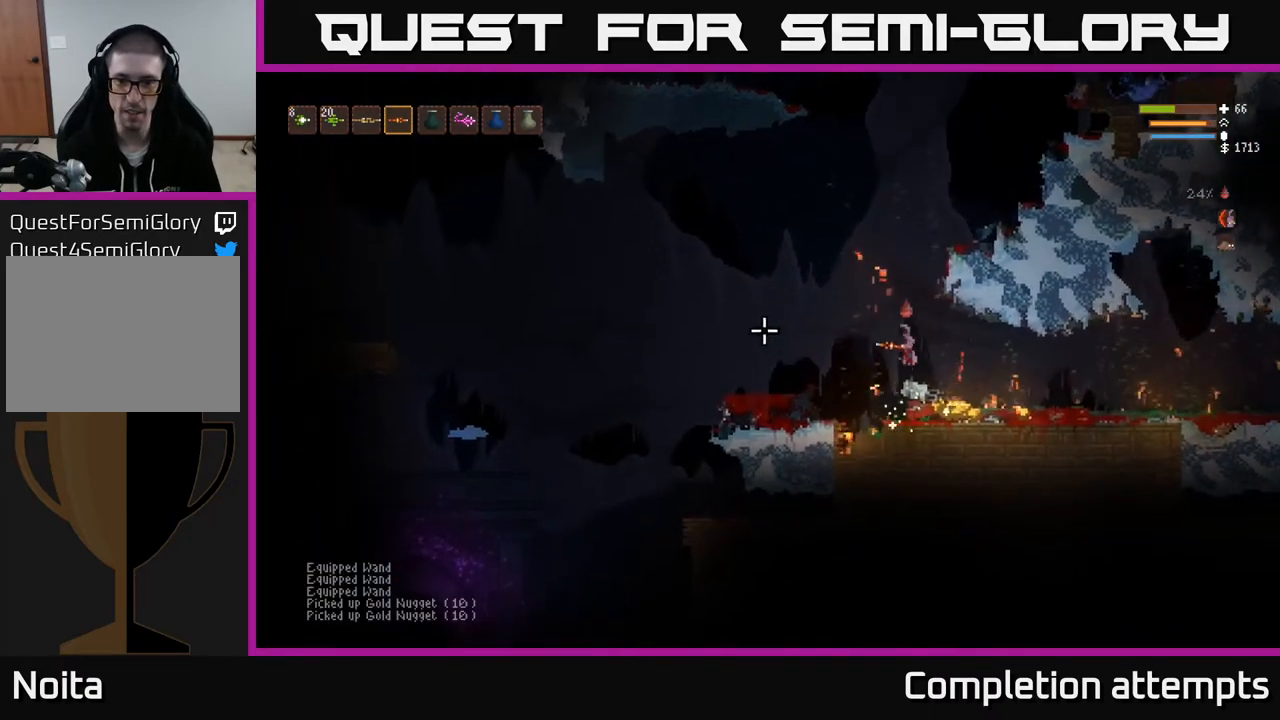
{"buttons": ["L2"], "left_stick": "right", "right_stick": "left", "events": [[233, "left_stick", "center"], [417, "left_stick", "right"], [467, "L2", "down"]]}
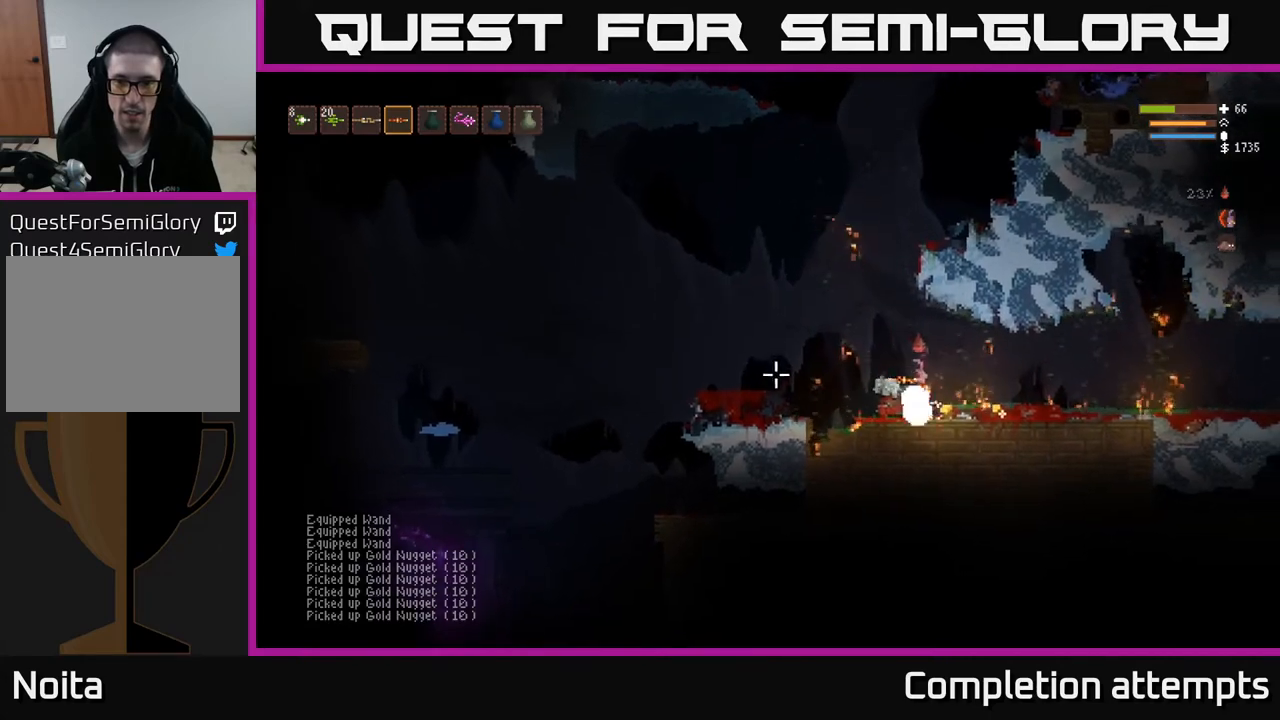
{"buttons": [], "left_stick": "right", "right_stick": "left", "events": [[100, "L2", "up"], [383, "L2", "down"], [483, "L2", "up"]]}
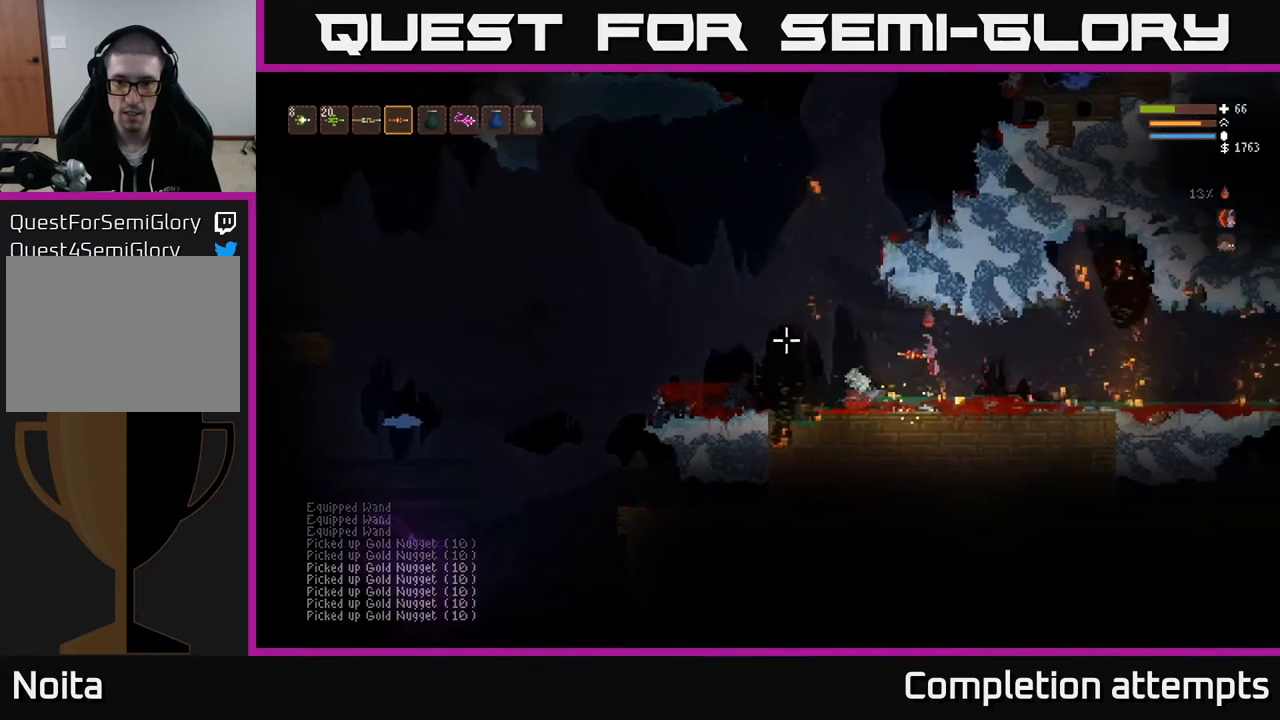
{"buttons": [], "left_stick": "left", "right_stick": "left", "events": [[167, "left_stick", "center"], [283, "left_stick", "left"], [317, "L2", "down"], [450, "L2", "up"]]}
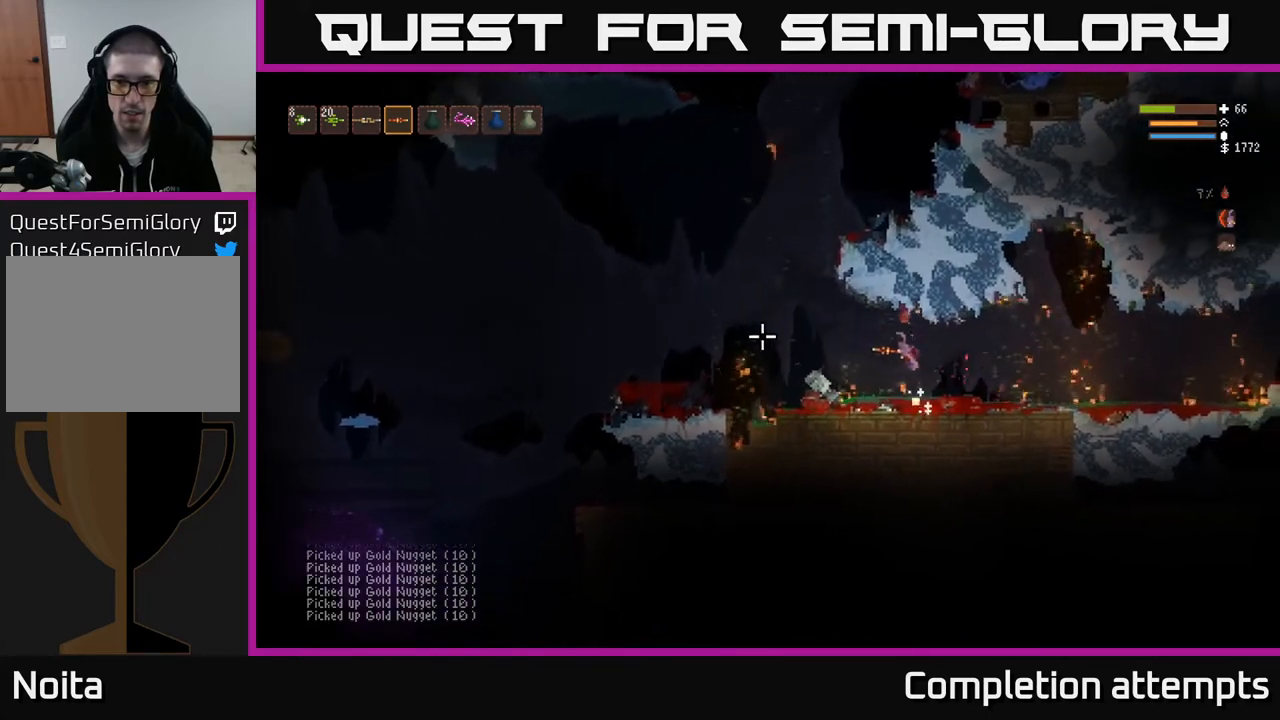
{"buttons": ["L2"], "left_stick": "left", "right_stick": "left", "events": [[150, "L2", "down"], [267, "L2", "up"], [450, "L2", "down"]]}
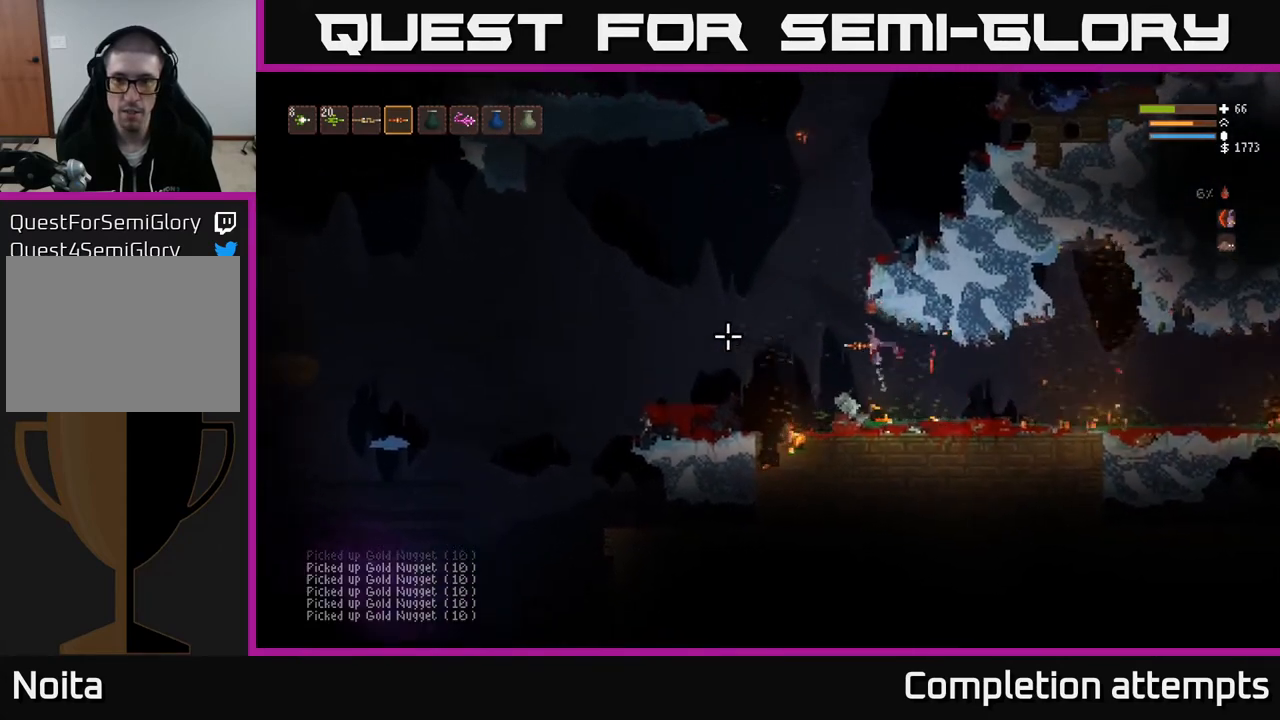
{"buttons": ["L2"], "left_stick": "center", "right_stick": "left", "events": [[50, "L2", "up"], [150, "L2", "down"], [183, "left_stick", "center"]]}
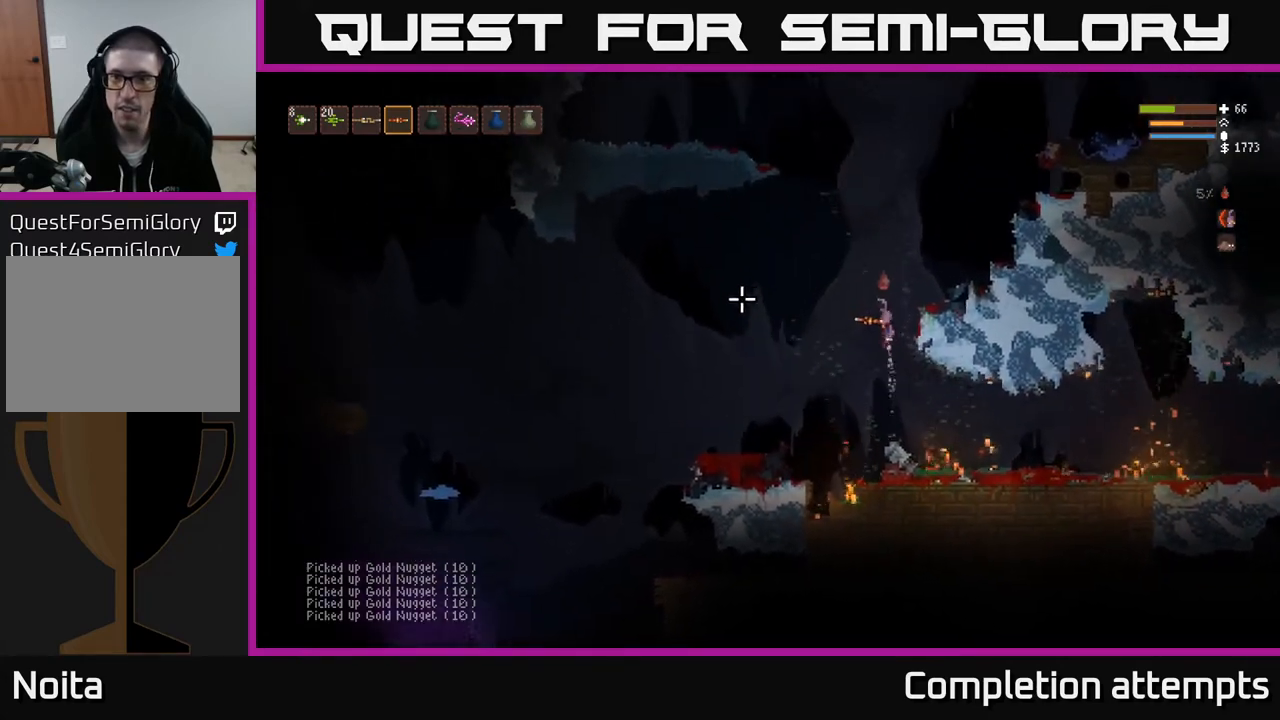
{"buttons": [], "left_stick": "right", "right_stick": "left", "events": [[17, "left_stick", "right"], [250, "L2", "up"]]}
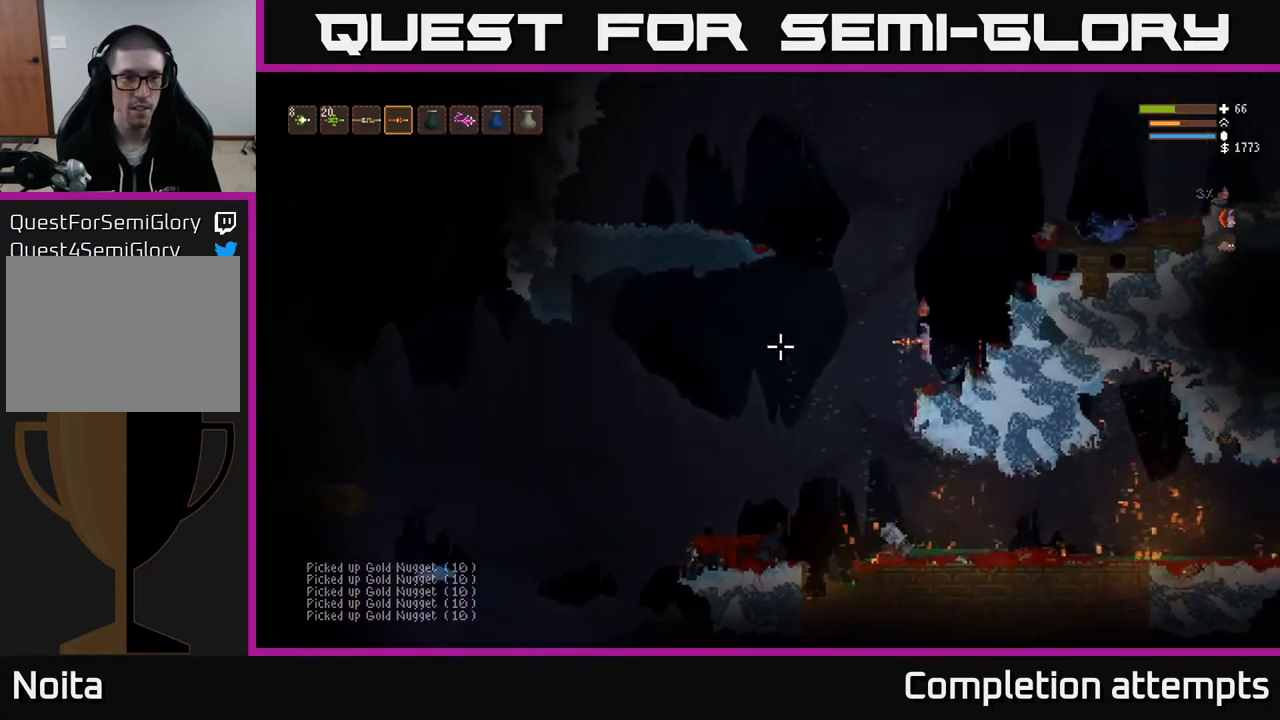
{"buttons": [], "left_stick": "center", "right_stick": "down-left", "events": [[100, "left_stick", "center"], [333, "right_stick", "down-left"]]}
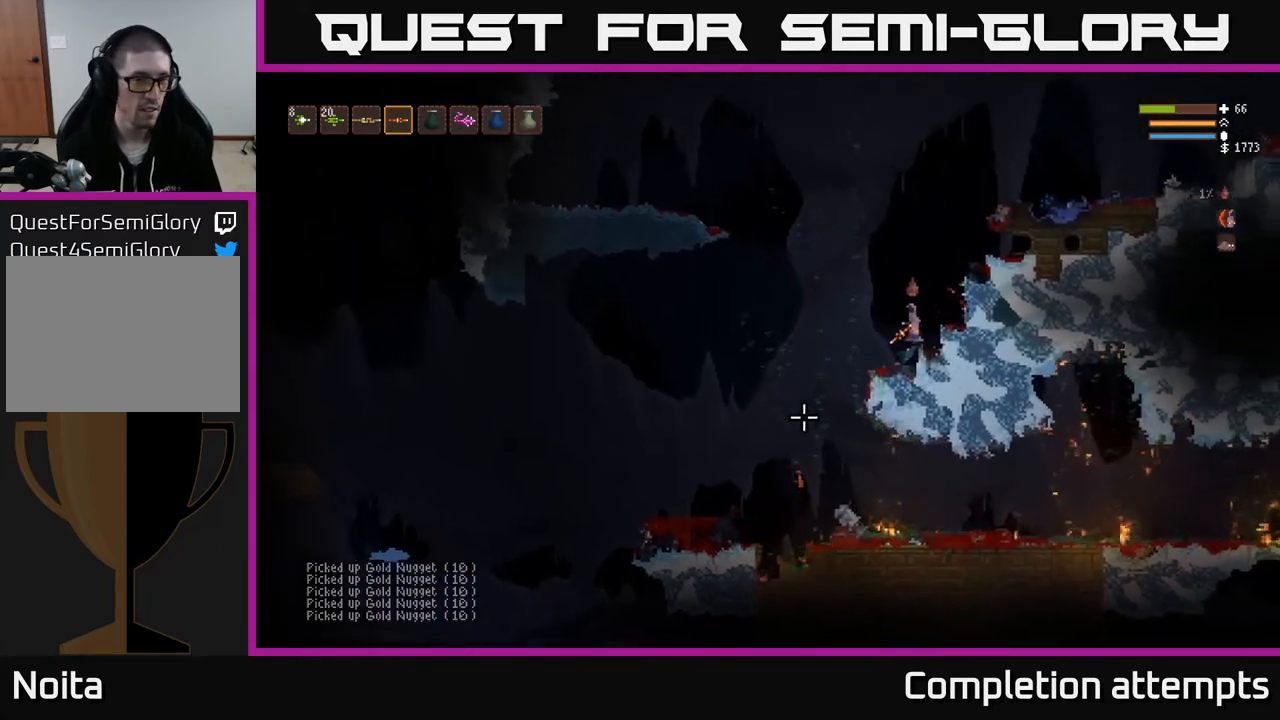
{"buttons": ["L2"], "left_stick": "left", "right_stick": "left", "events": [[250, "right_stick", "left"], [283, "left_stick", "left"], [383, "L2", "down"]]}
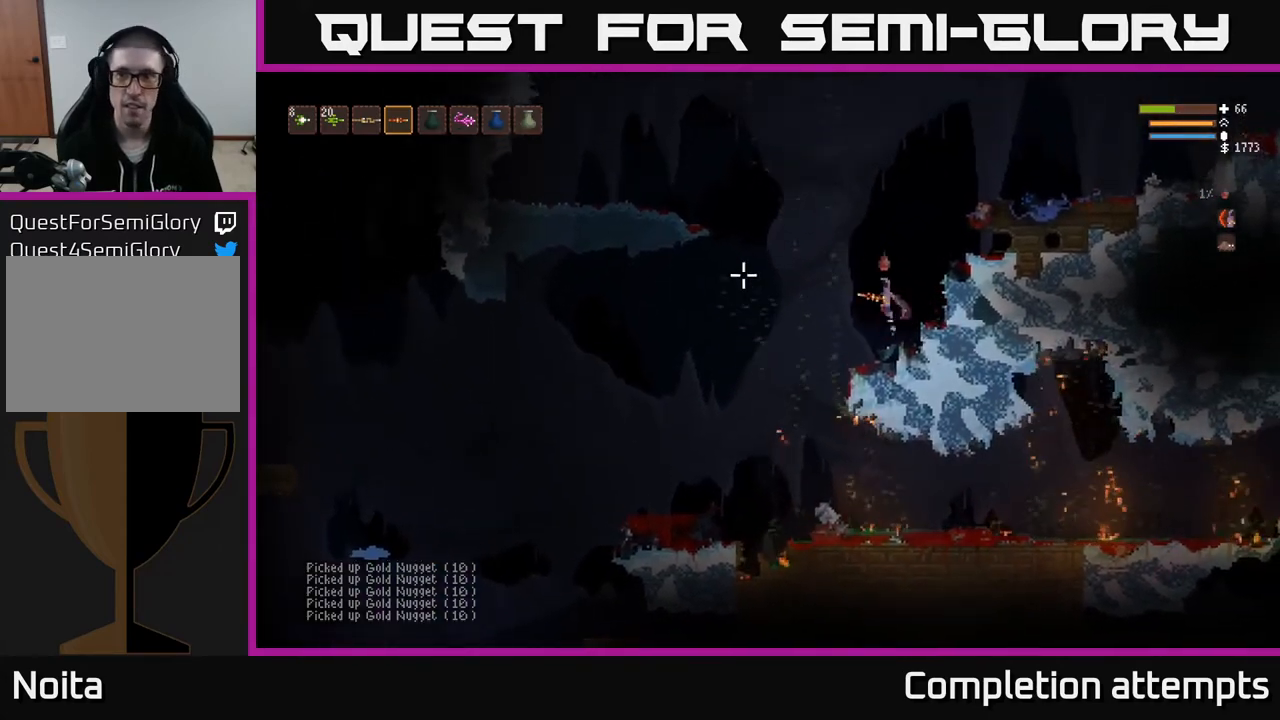
{"buttons": ["L2"], "left_stick": "left", "right_stick": "up-left", "events": [[217, "right_stick", "up-left"]]}
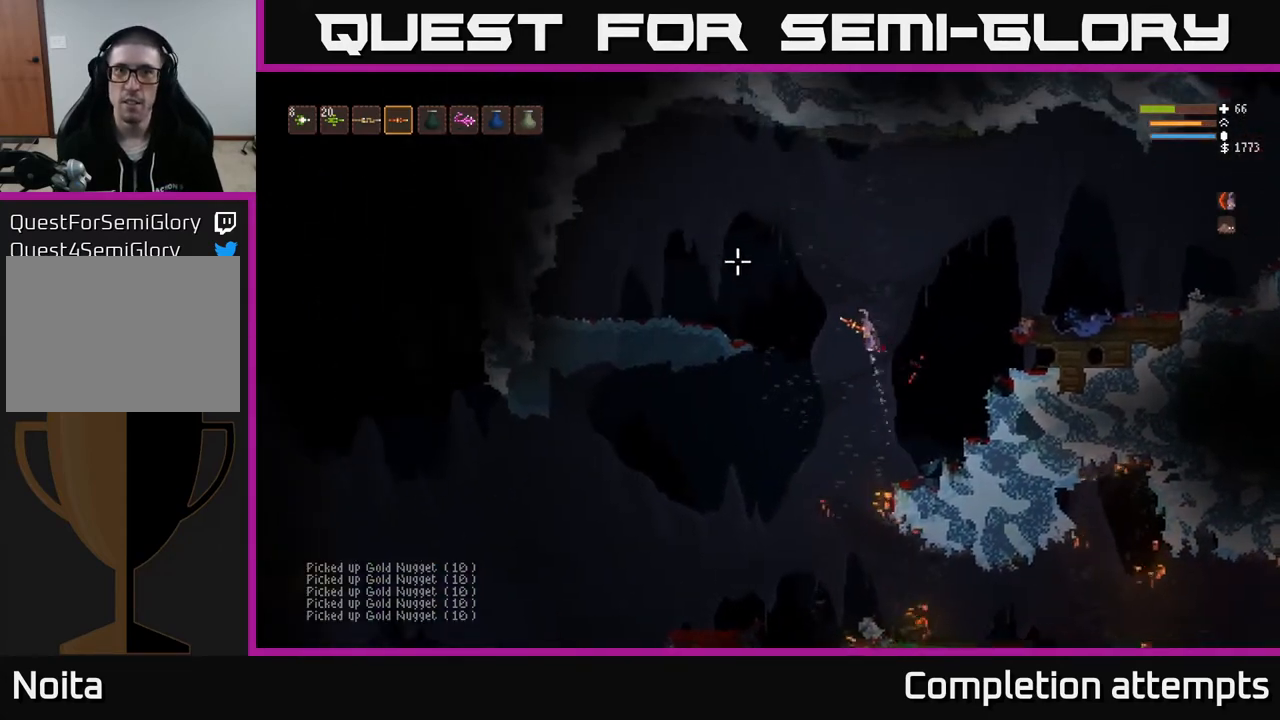
{"buttons": [], "left_stick": "left", "right_stick": "up-left", "events": [[400, "L2", "up"]]}